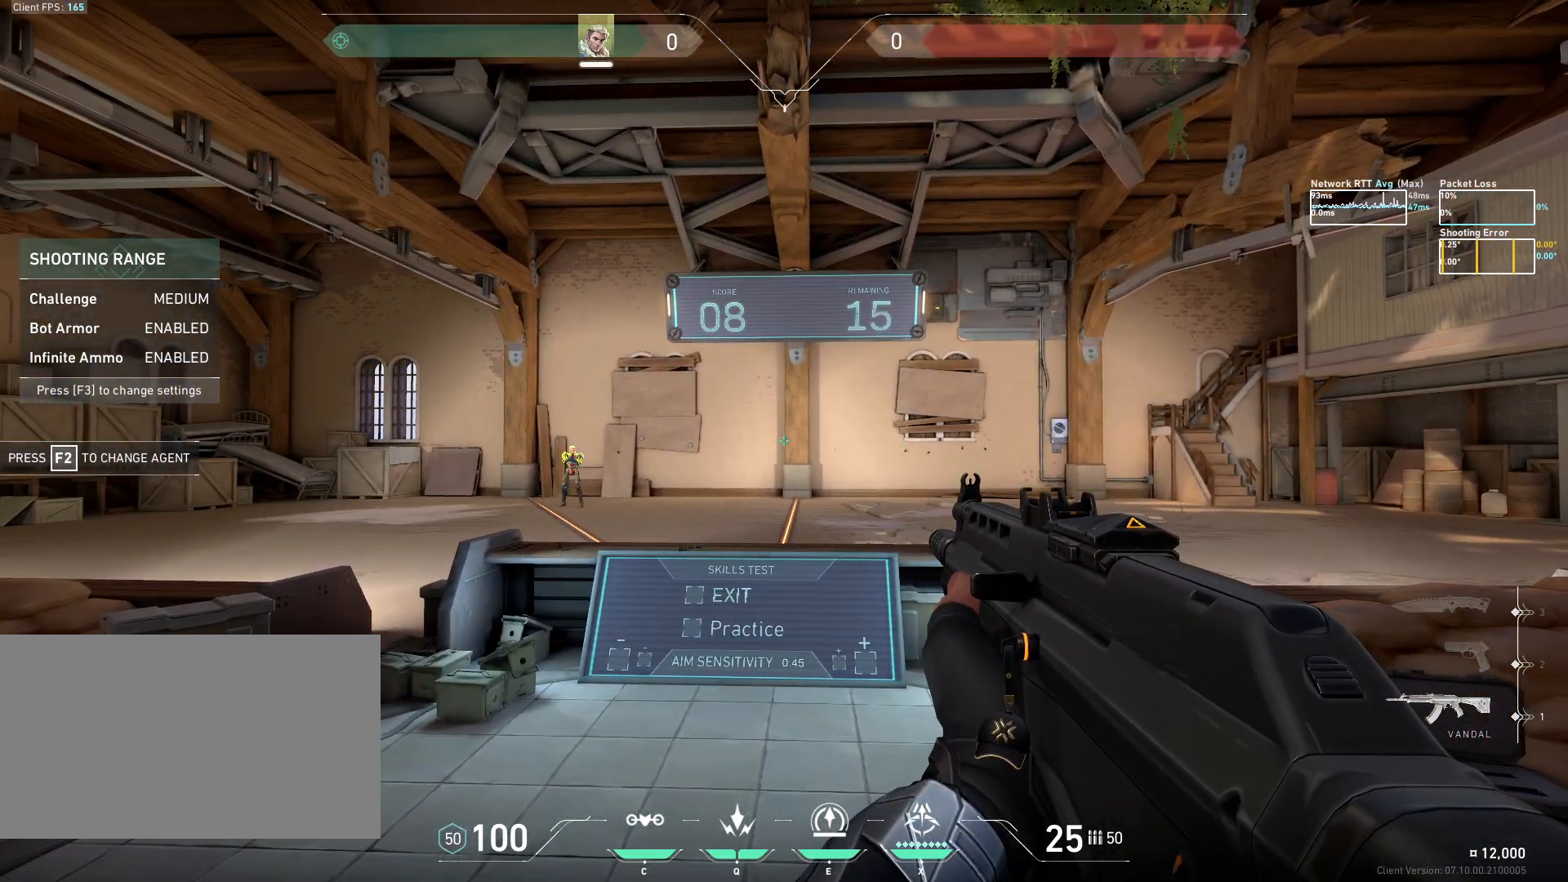
Gameplay with keyboard and mouse; each line is a JSON object with the keys and mouse buttons held at the frame after it. "events" lists presses ("down") and releases ("up") of "a", "ctrl", "d", "e", "q", "s", "shift", "space", "w", "mouse_left", "mouse_wheel", "mouse_right", "mouse_mb4" and "mouse_mb5" between this image and that frame as [ms after this image, input, new state], when the widget could be followed in between. "mouse_left", "mouse_wheel", "mouse_right", "mouse_mb4", "mouse_mb5" = the "left", "wheel", "right", "mb4", "mb5" buttons of the "mouse" list. No other keys are recorded. "wheel" means that the mouse wheel is clicked or scrolled. Mouse movement is not recorded.
{"keys": ["a", "d"], "mouse": [], "events": [[150, "d", "down"], [483, "a", "down"]]}
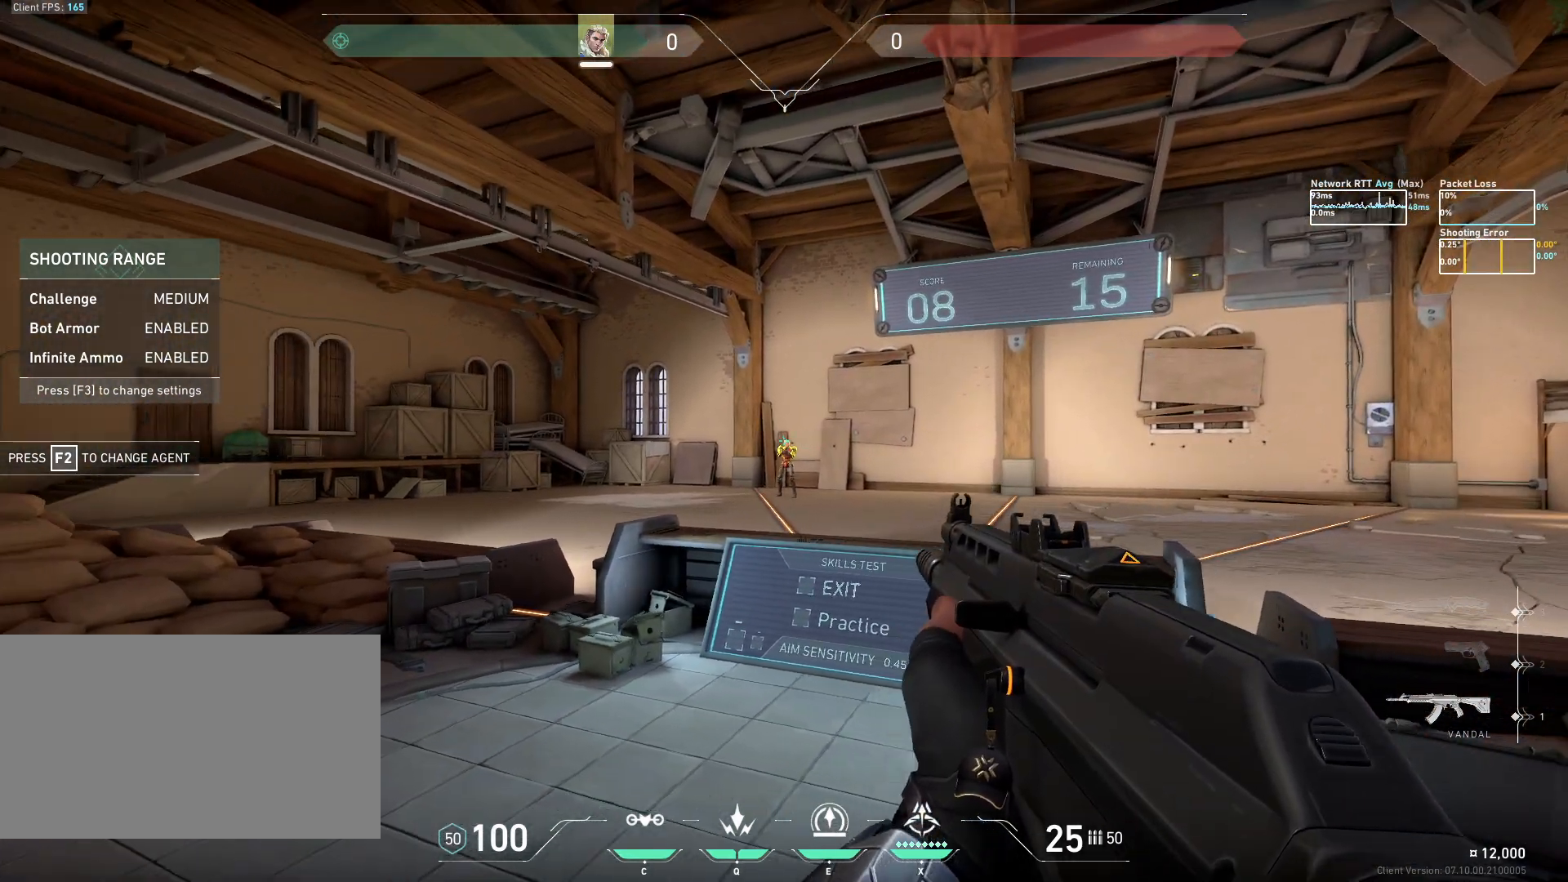
{"keys": ["a"], "mouse": [], "events": [[67, "d", "up"], [83, "mouse_left", "down"], [167, "mouse_left", "up"]]}
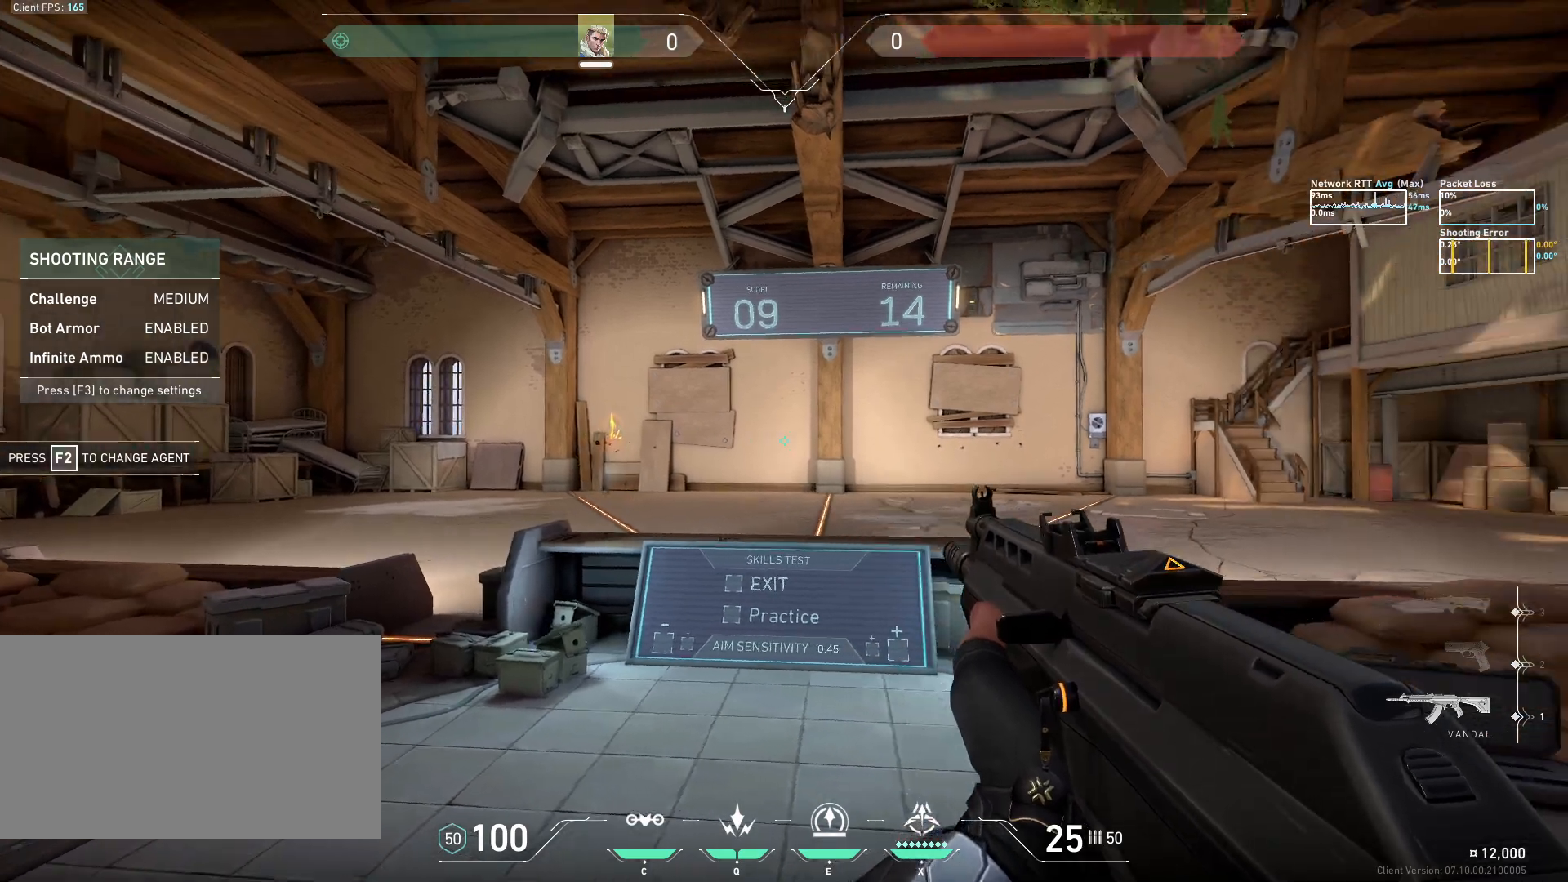
{"keys": [], "mouse": [], "events": [[33, "a", "up"]]}
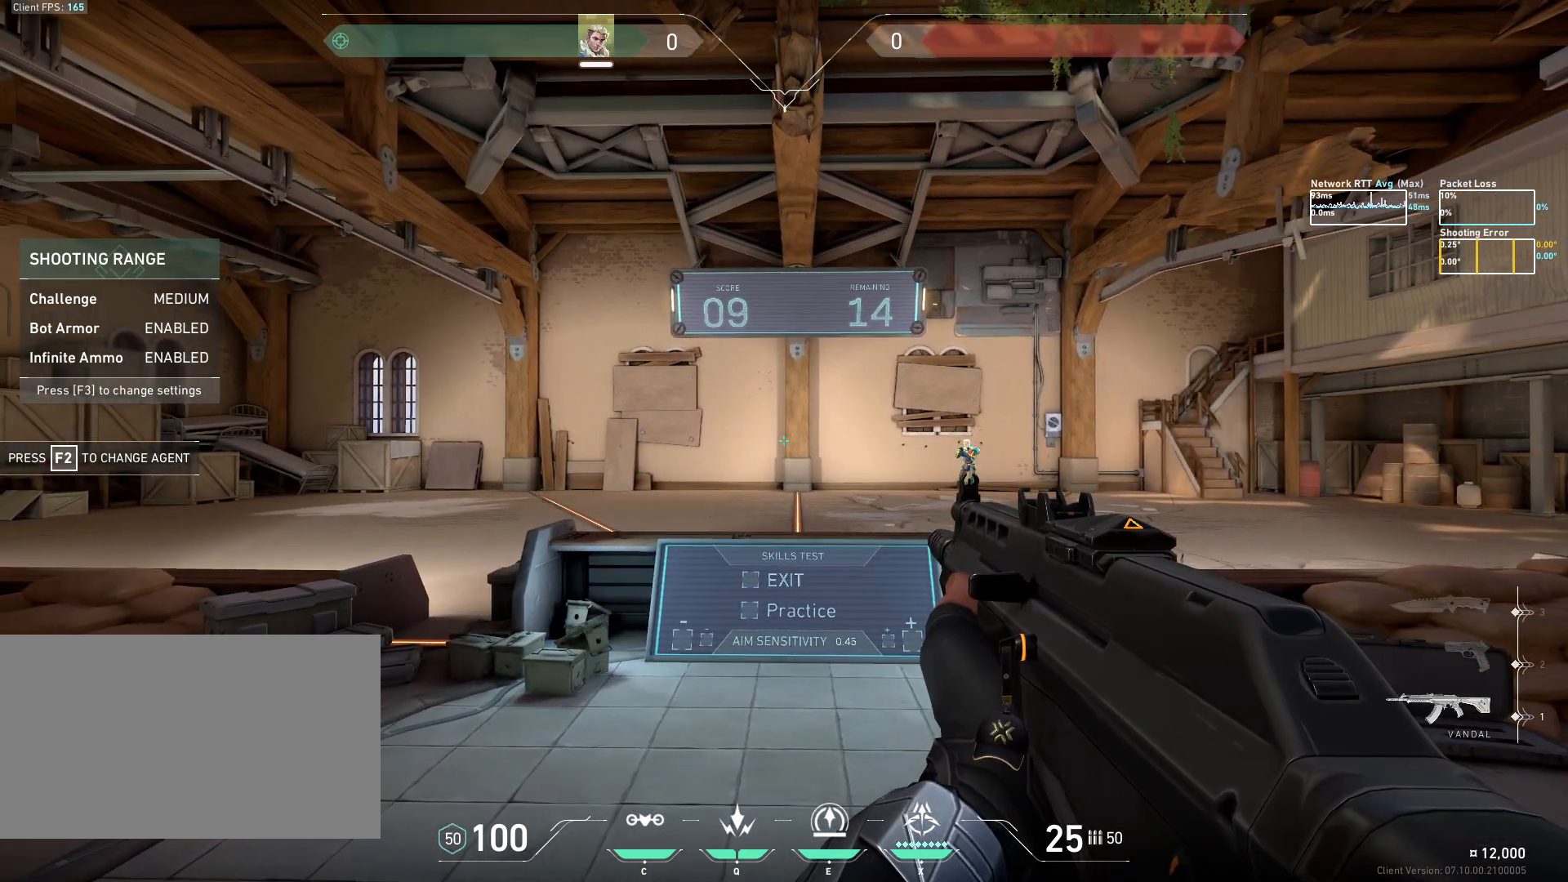
{"keys": ["a", "d"], "mouse": [], "events": [[167, "a", "down"], [467, "d", "down"]]}
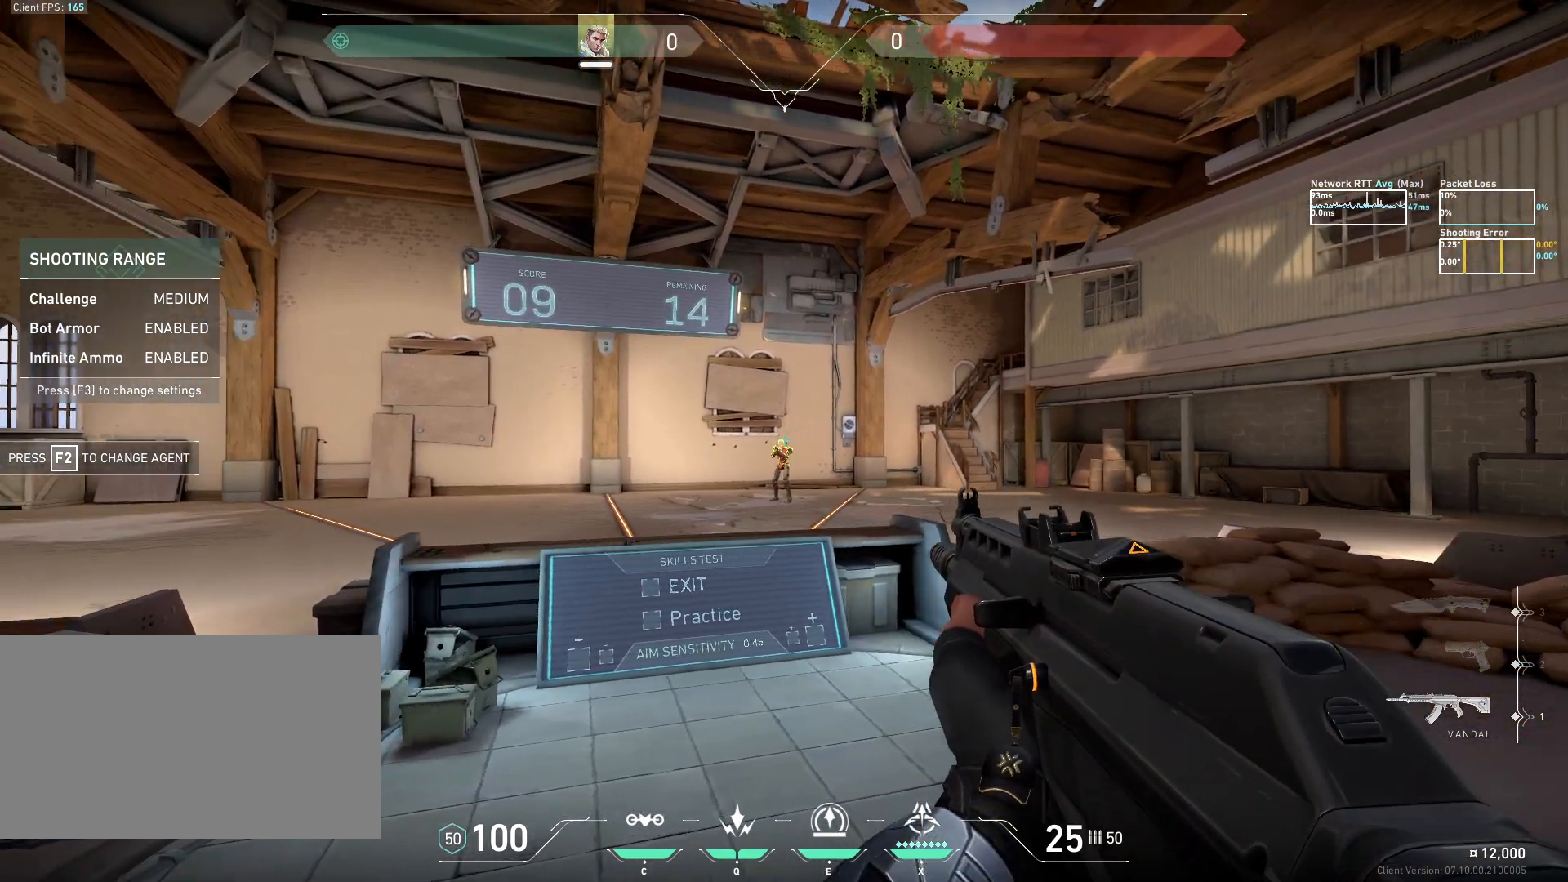
{"keys": [], "mouse": [], "events": [[17, "a", "up"], [67, "mouse_left", "down"], [133, "mouse_left", "up"], [433, "d", "up"]]}
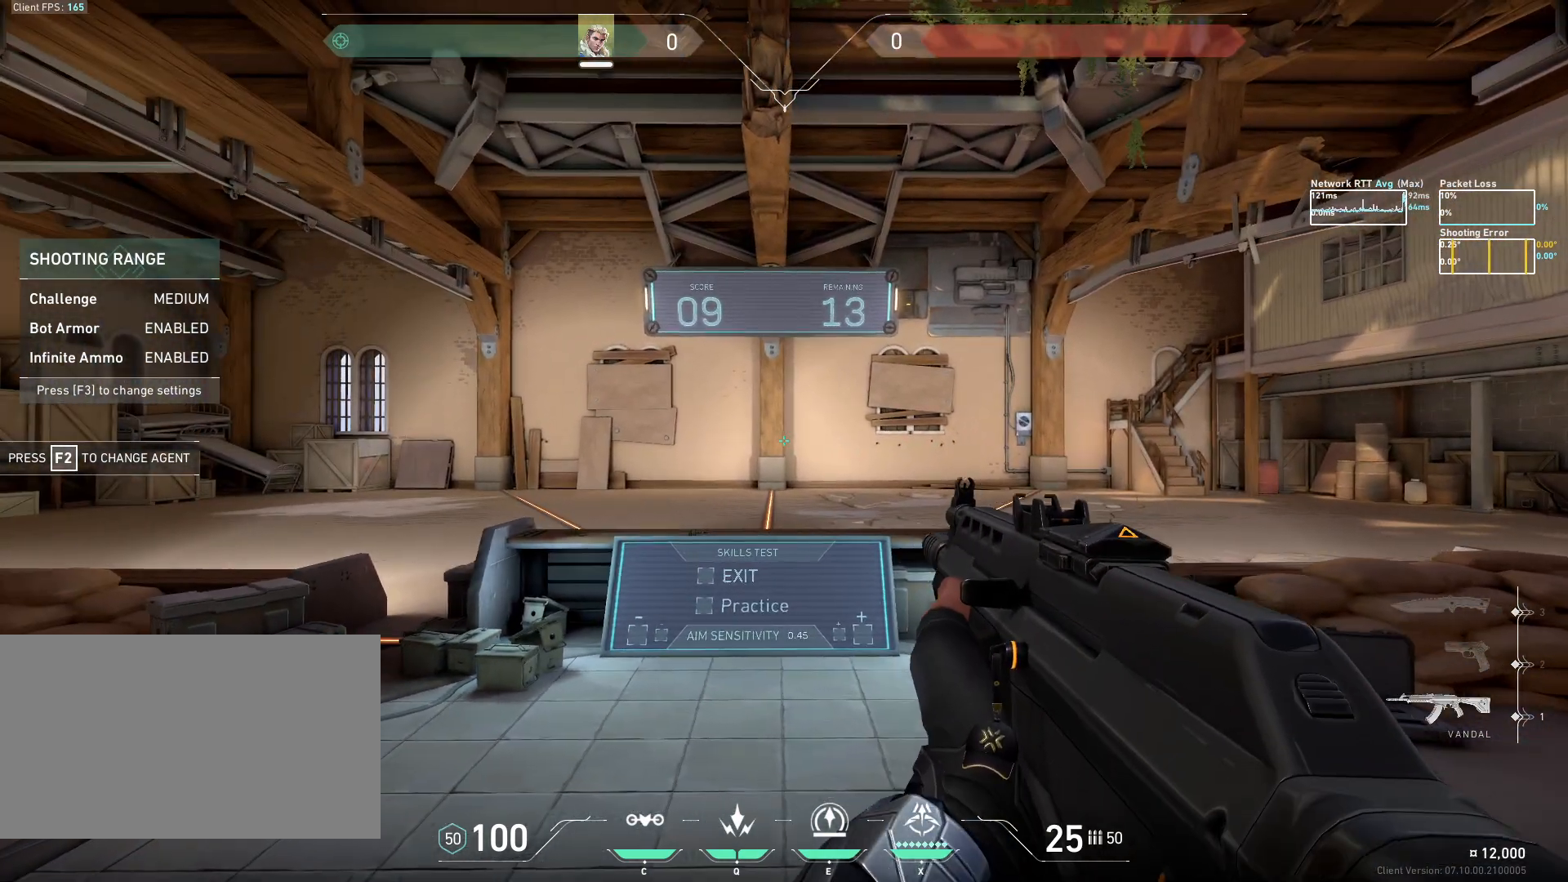
{"keys": [], "mouse": [], "events": []}
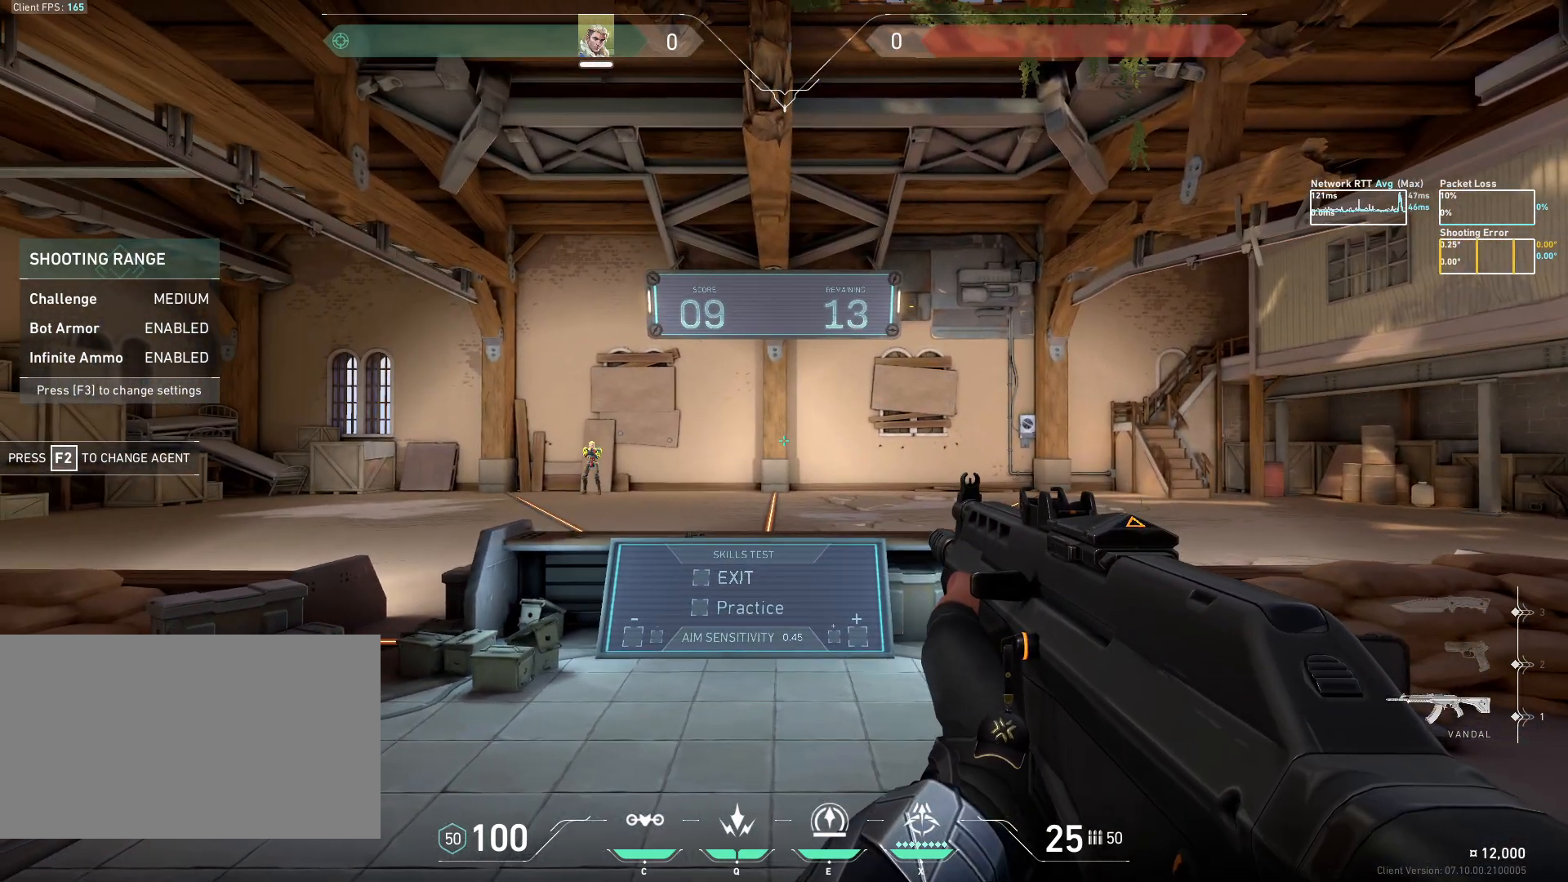
{"keys": ["a", "d"], "mouse": [], "events": [[183, "d", "down"], [500, "a", "down"]]}
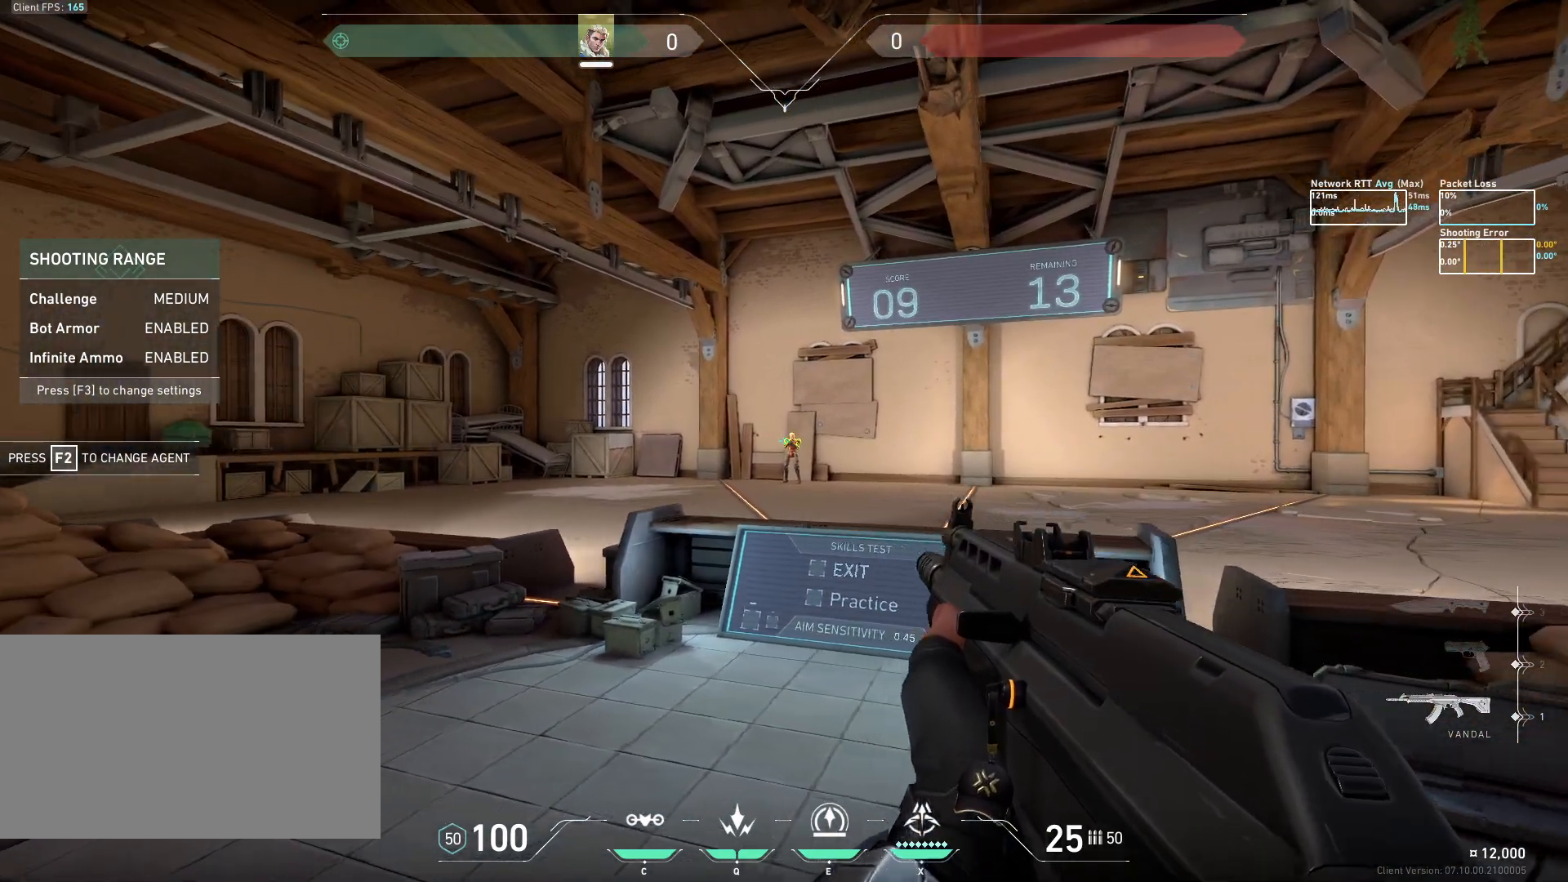
{"keys": [], "mouse": [], "events": [[50, "d", "up"], [100, "mouse_left", "down"], [183, "mouse_left", "up"], [483, "a", "up"]]}
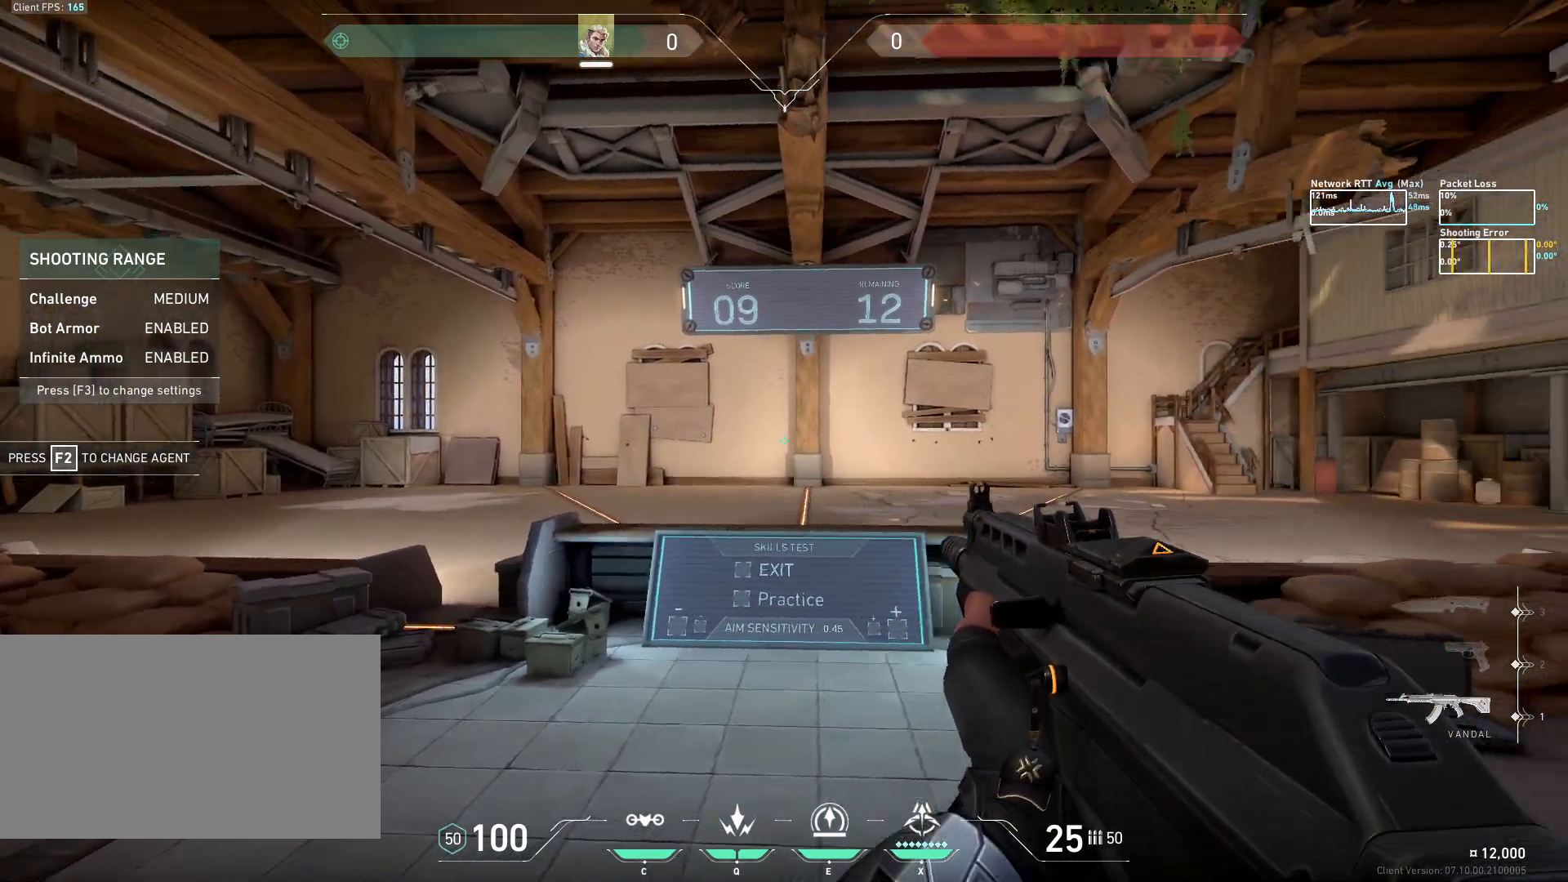
{"keys": [], "mouse": [], "events": []}
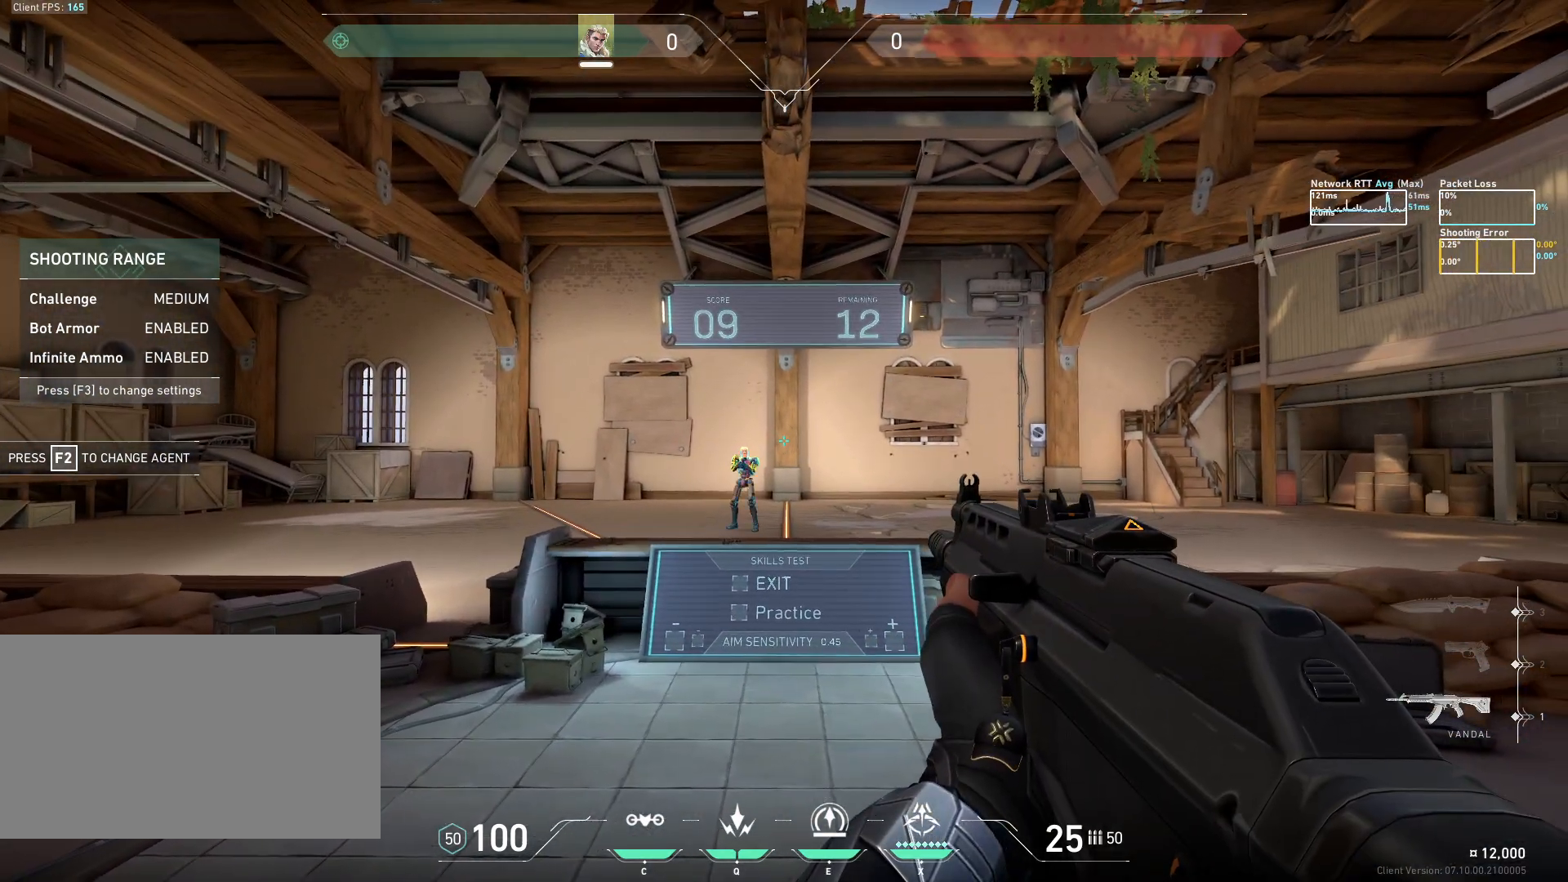
{"keys": ["d"], "mouse": ["left"], "events": [[100, "a", "down"], [367, "d", "down"], [417, "a", "up"], [483, "mouse_left", "down"]]}
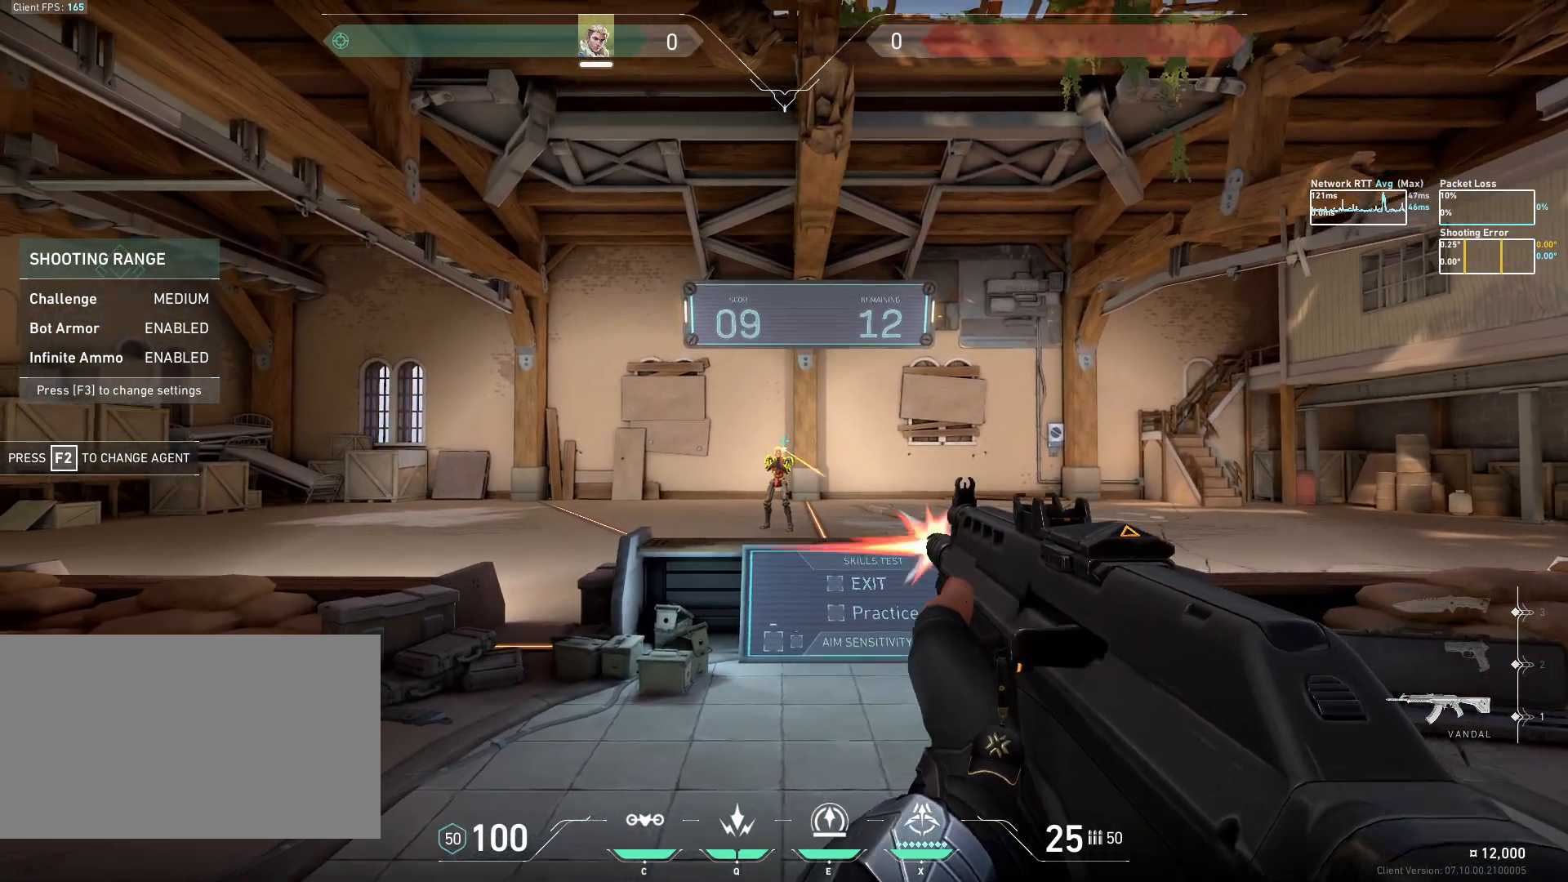
{"keys": ["w"], "mouse": [], "events": [[67, "mouse_left", "up"], [283, "d", "up"], [350, "w", "down"]]}
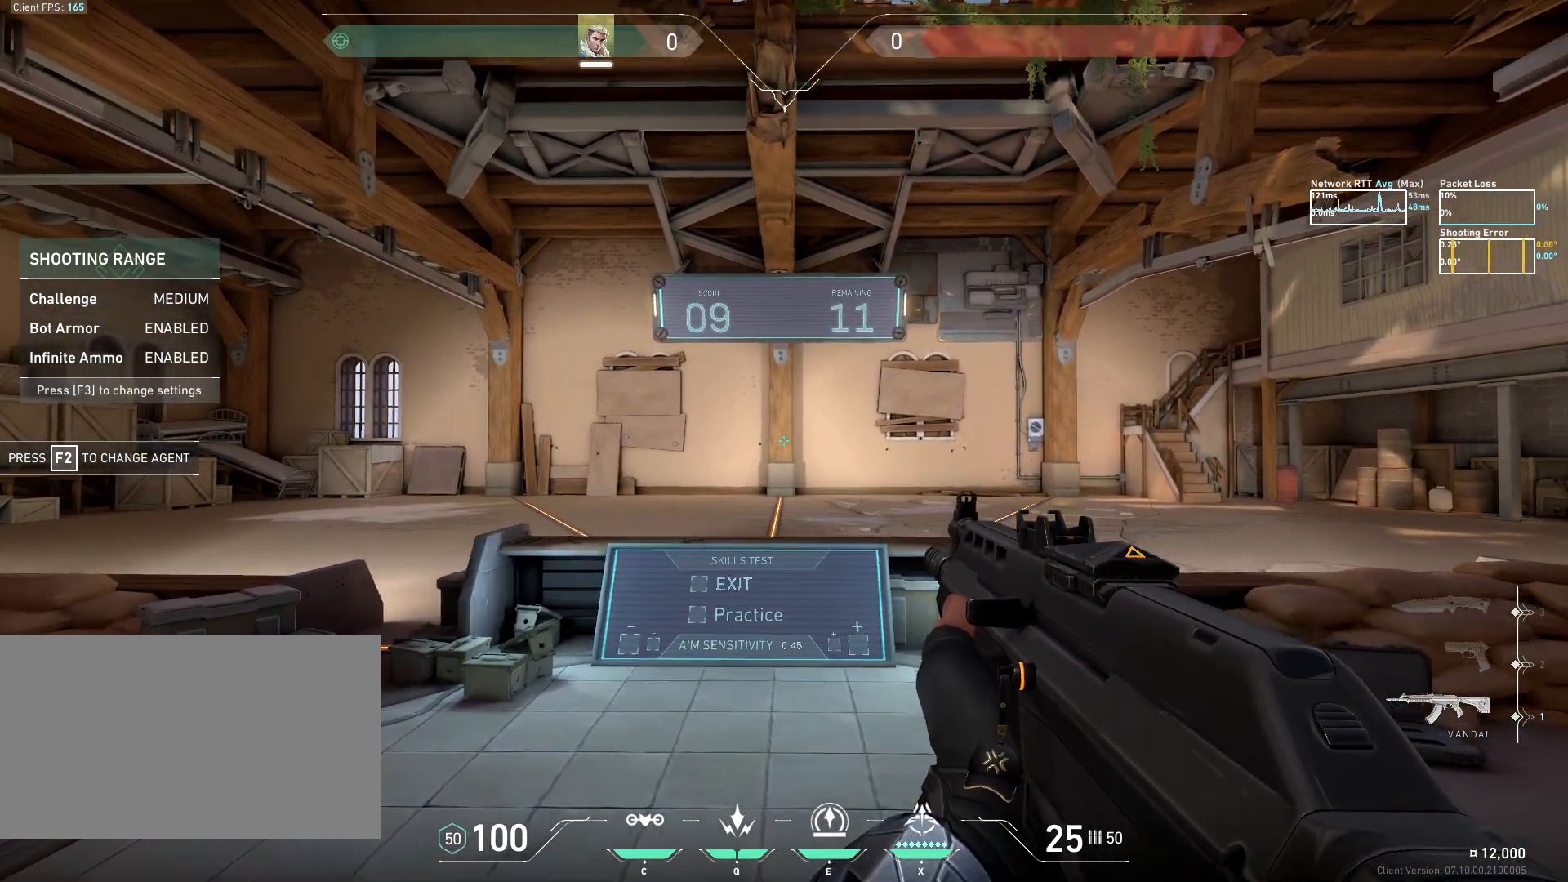
{"keys": [], "mouse": [], "events": [[250, "a", "down"], [367, "a", "up"], [383, "w", "up"]]}
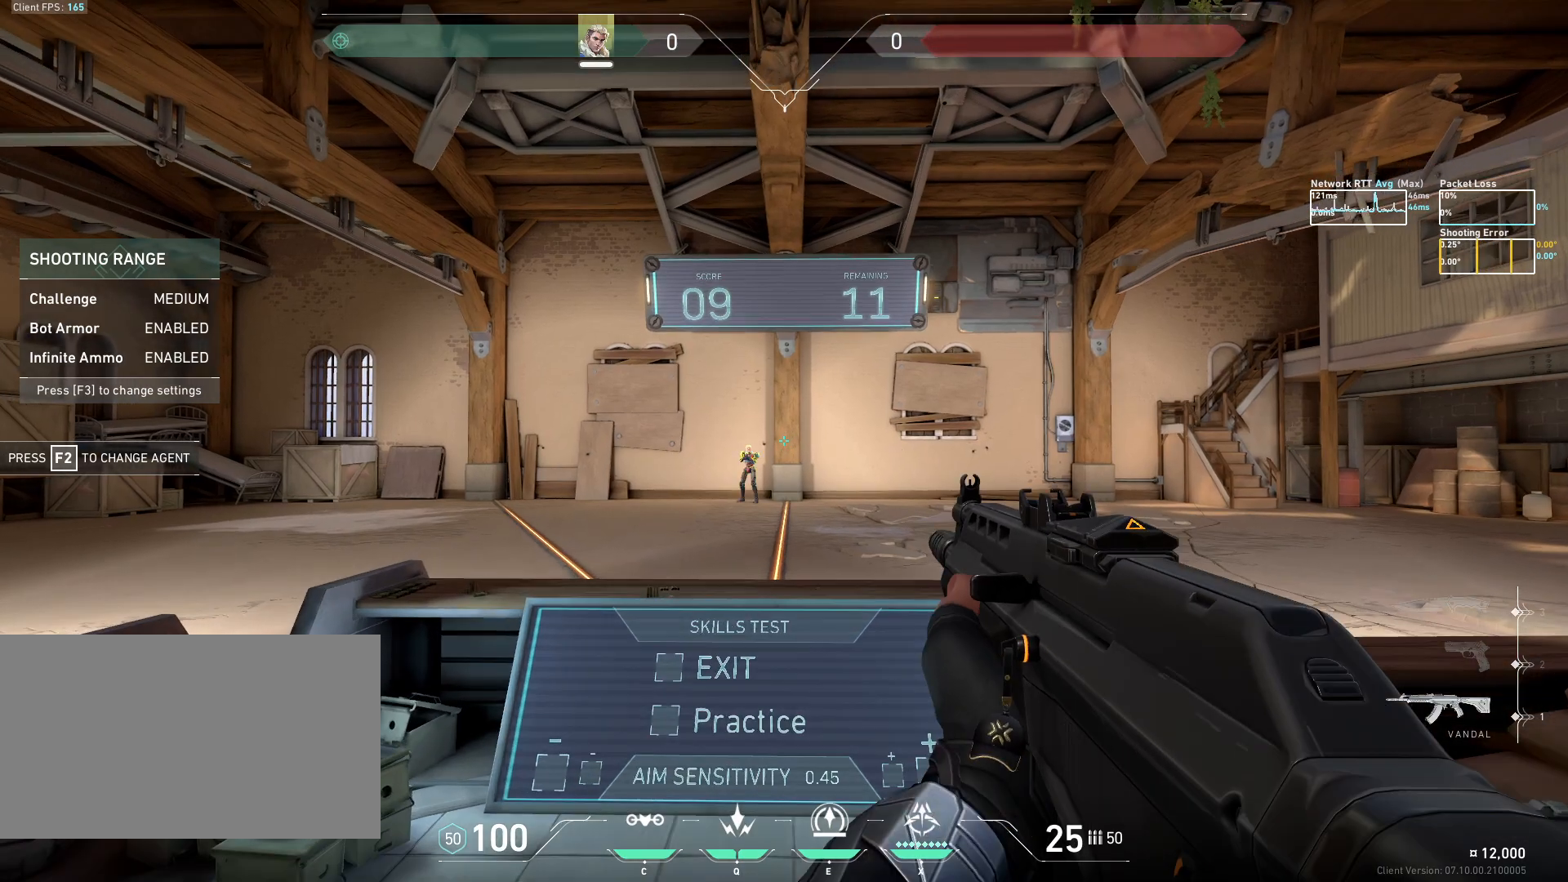
{"keys": ["a"], "mouse": ["left"], "events": [[67, "d", "down"], [367, "a", "down"], [400, "d", "up"], [483, "mouse_left", "down"]]}
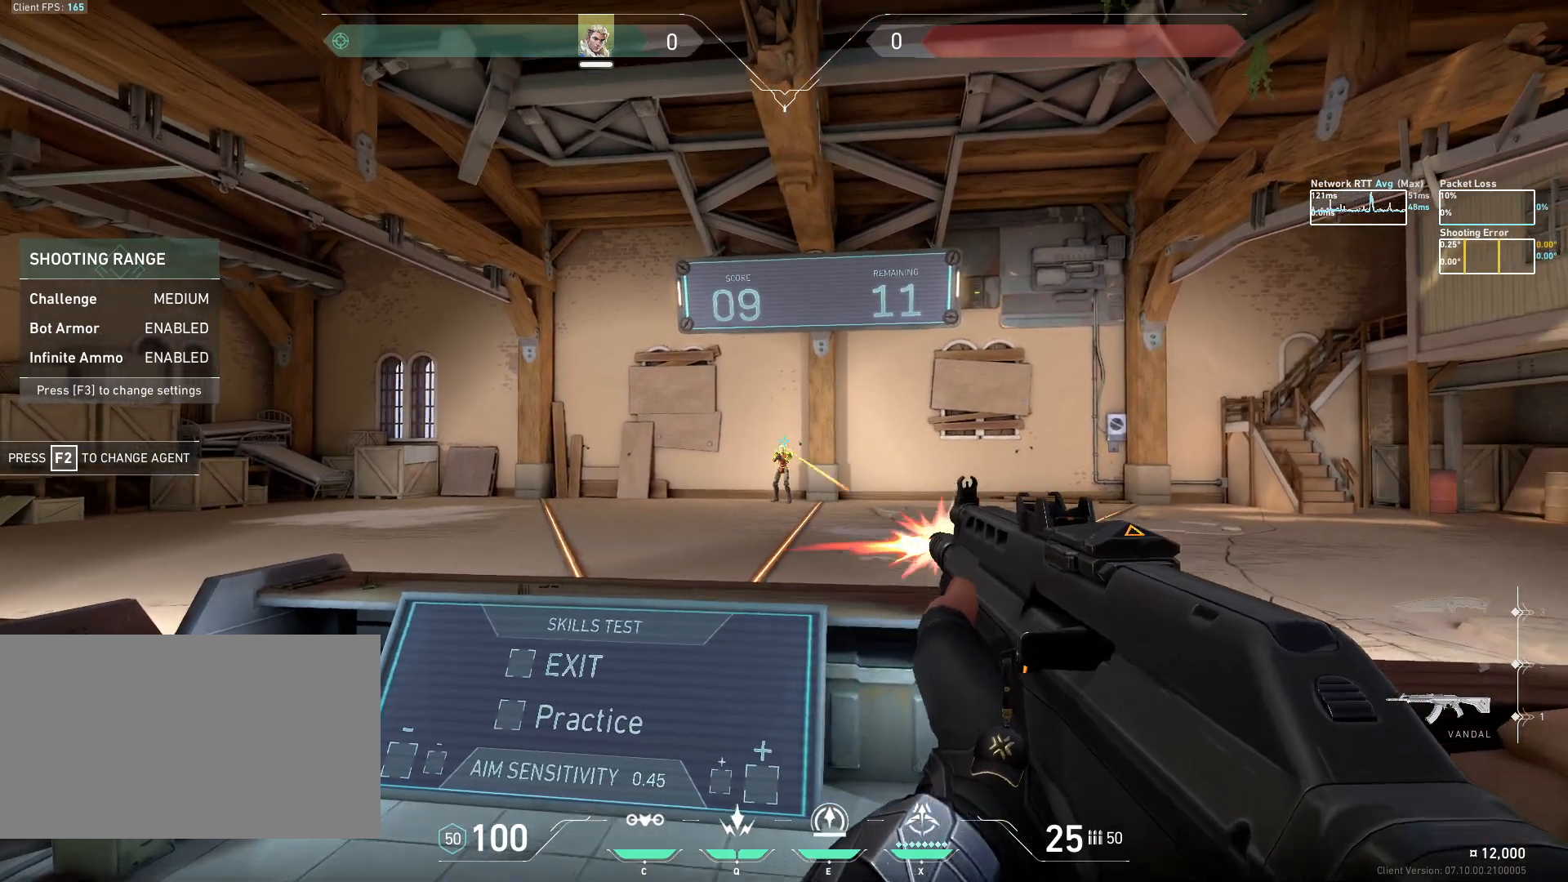
{"keys": [], "mouse": [], "events": [[83, "mouse_left", "up"], [350, "a", "up"]]}
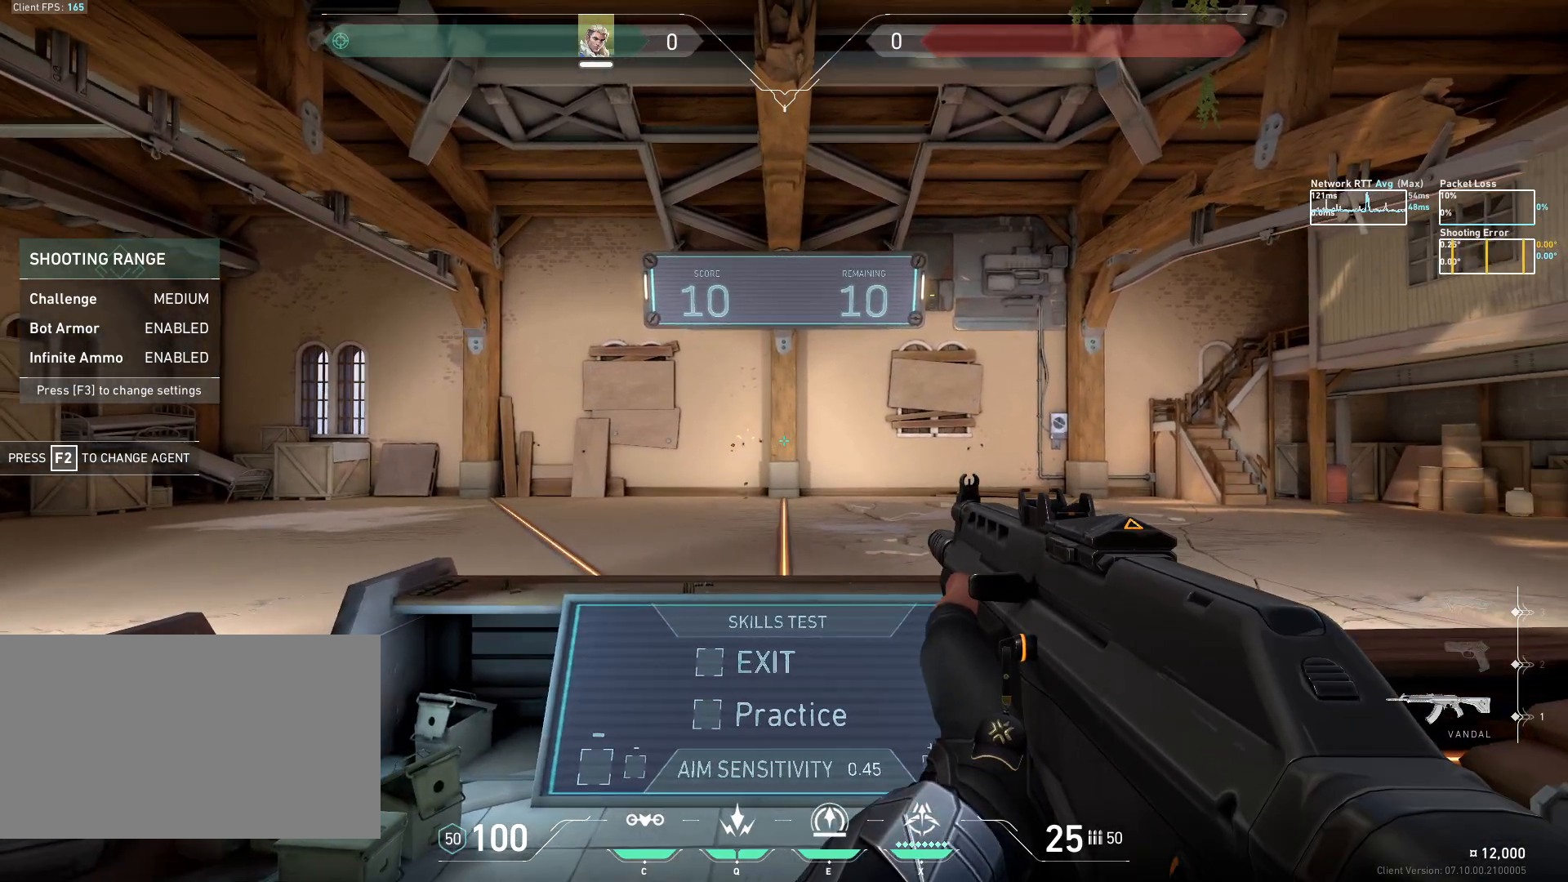
{"keys": ["a"], "mouse": [], "events": [[500, "a", "down"]]}
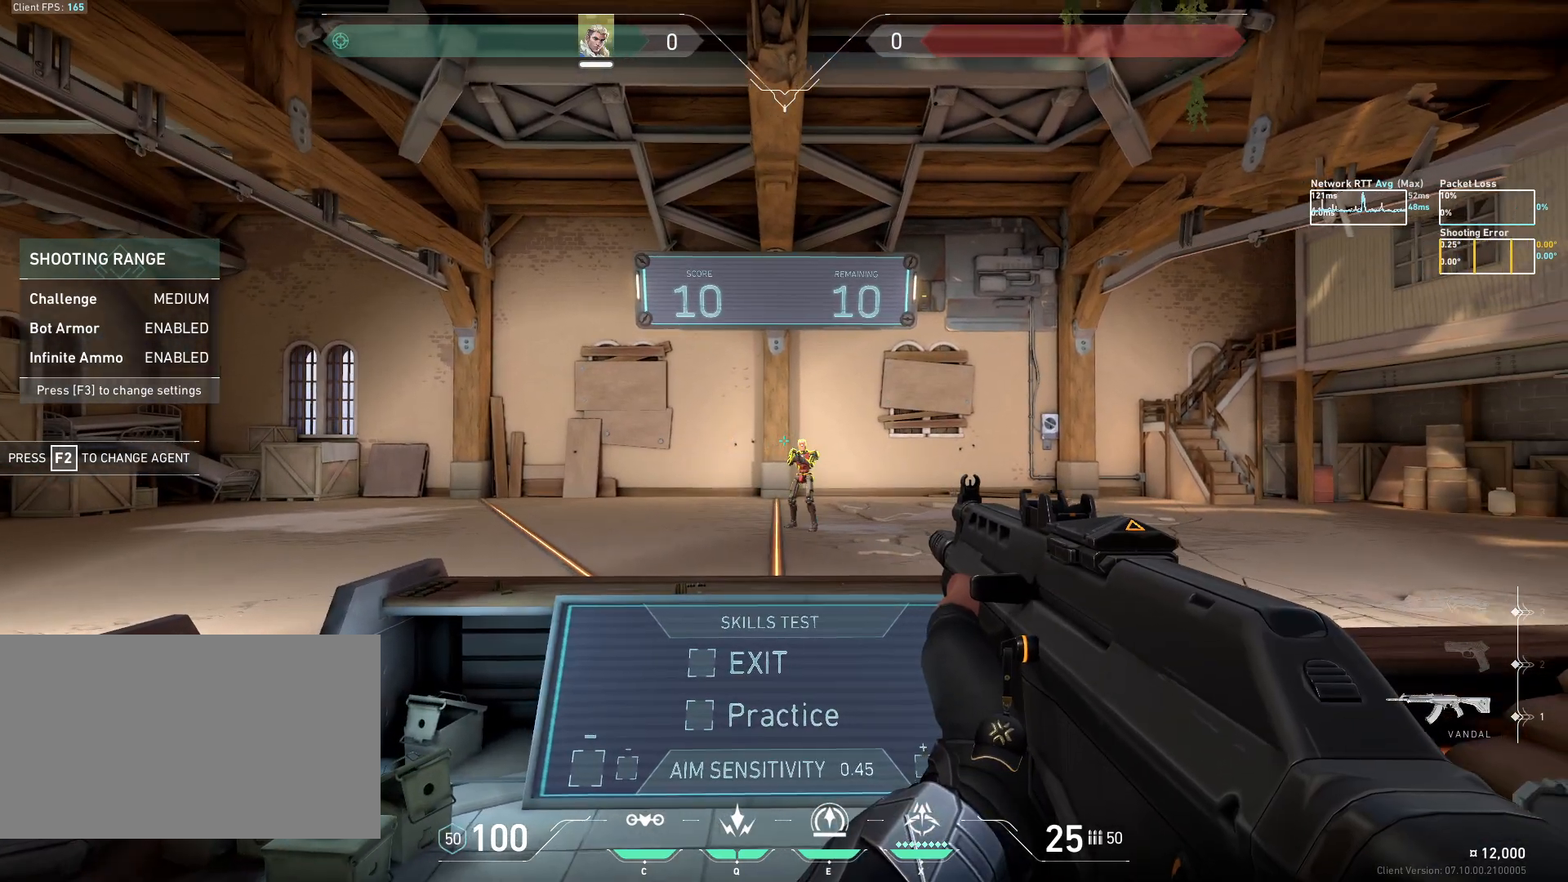
{"keys": ["d"], "mouse": ["left"], "events": [[317, "d", "down"], [383, "a", "up"], [433, "mouse_left", "down"]]}
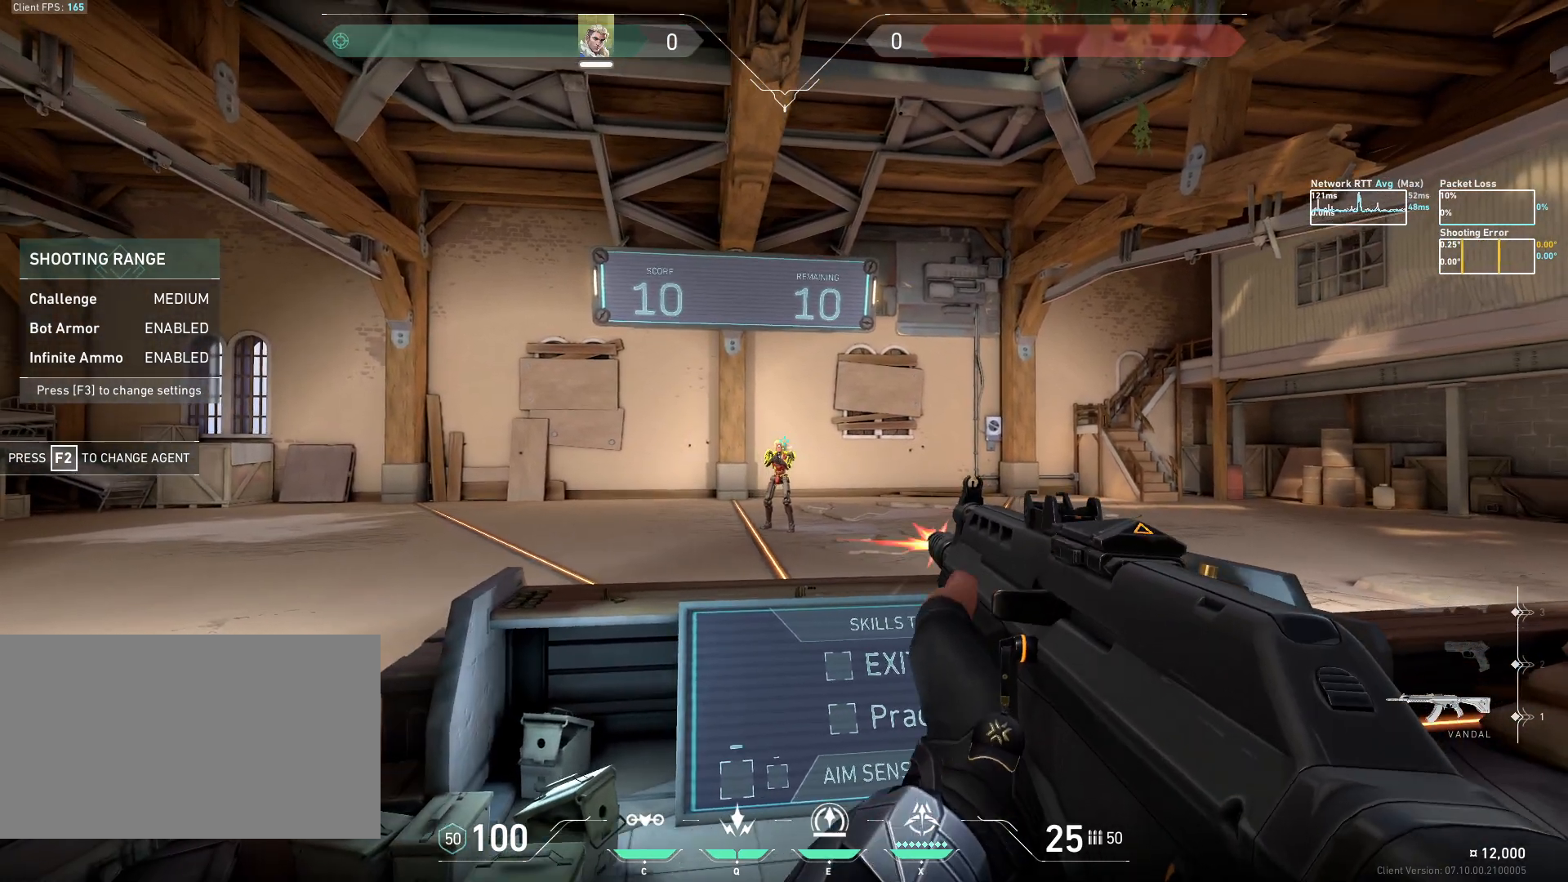
{"keys": [], "mouse": [], "events": [[17, "mouse_left", "up"], [283, "d", "up"]]}
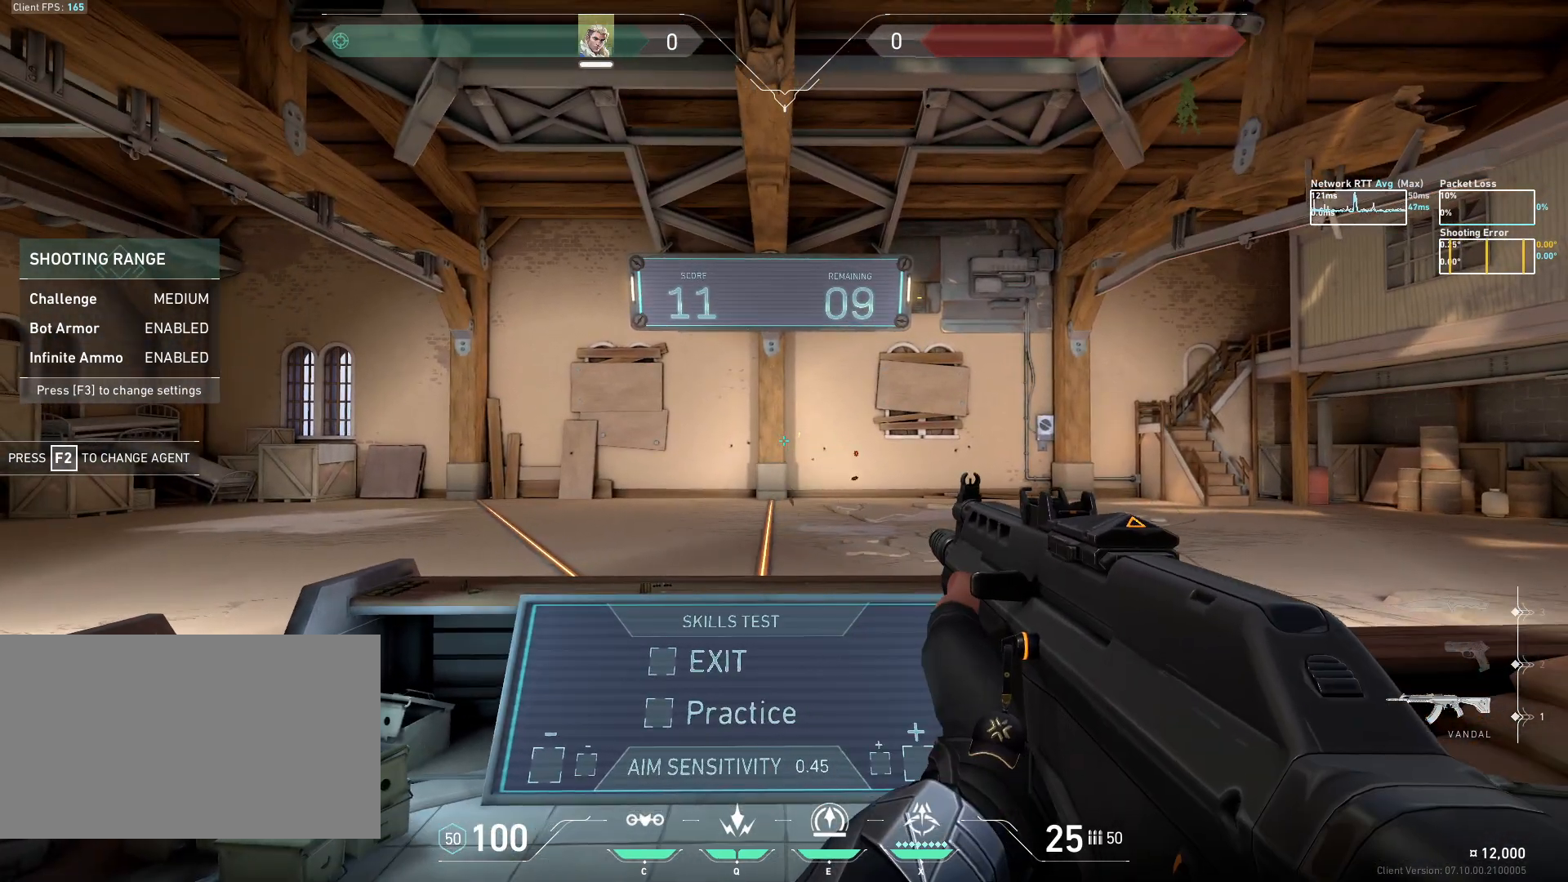
{"keys": ["d"], "mouse": [], "events": [[417, "d", "down"]]}
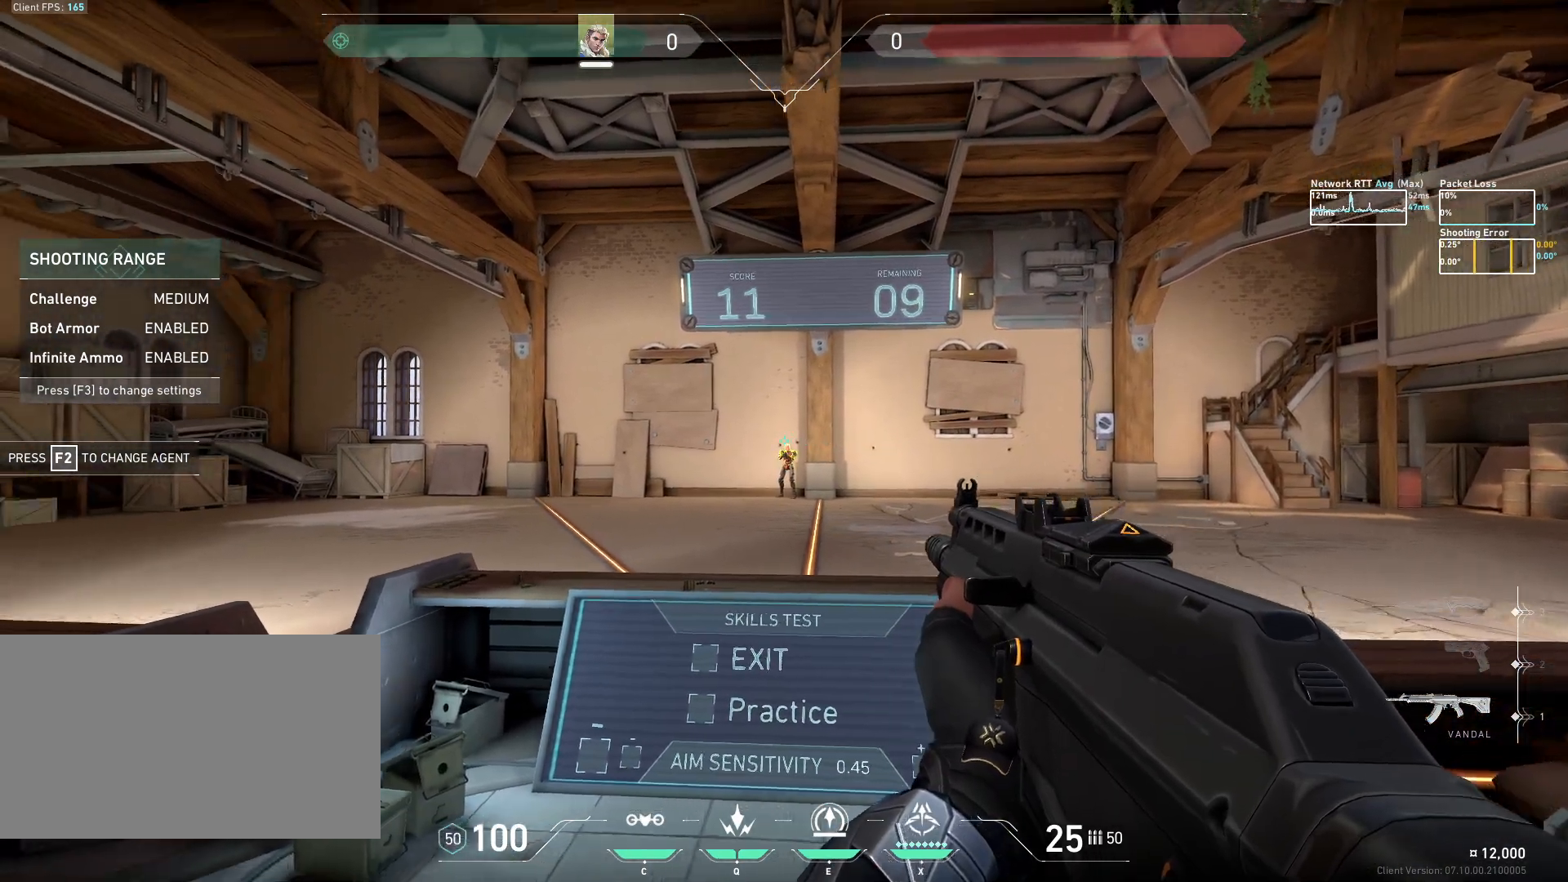
{"keys": ["a"], "mouse": [], "events": [[217, "a", "down"], [283, "d", "up"], [383, "mouse_left", "down"], [467, "mouse_left", "up"]]}
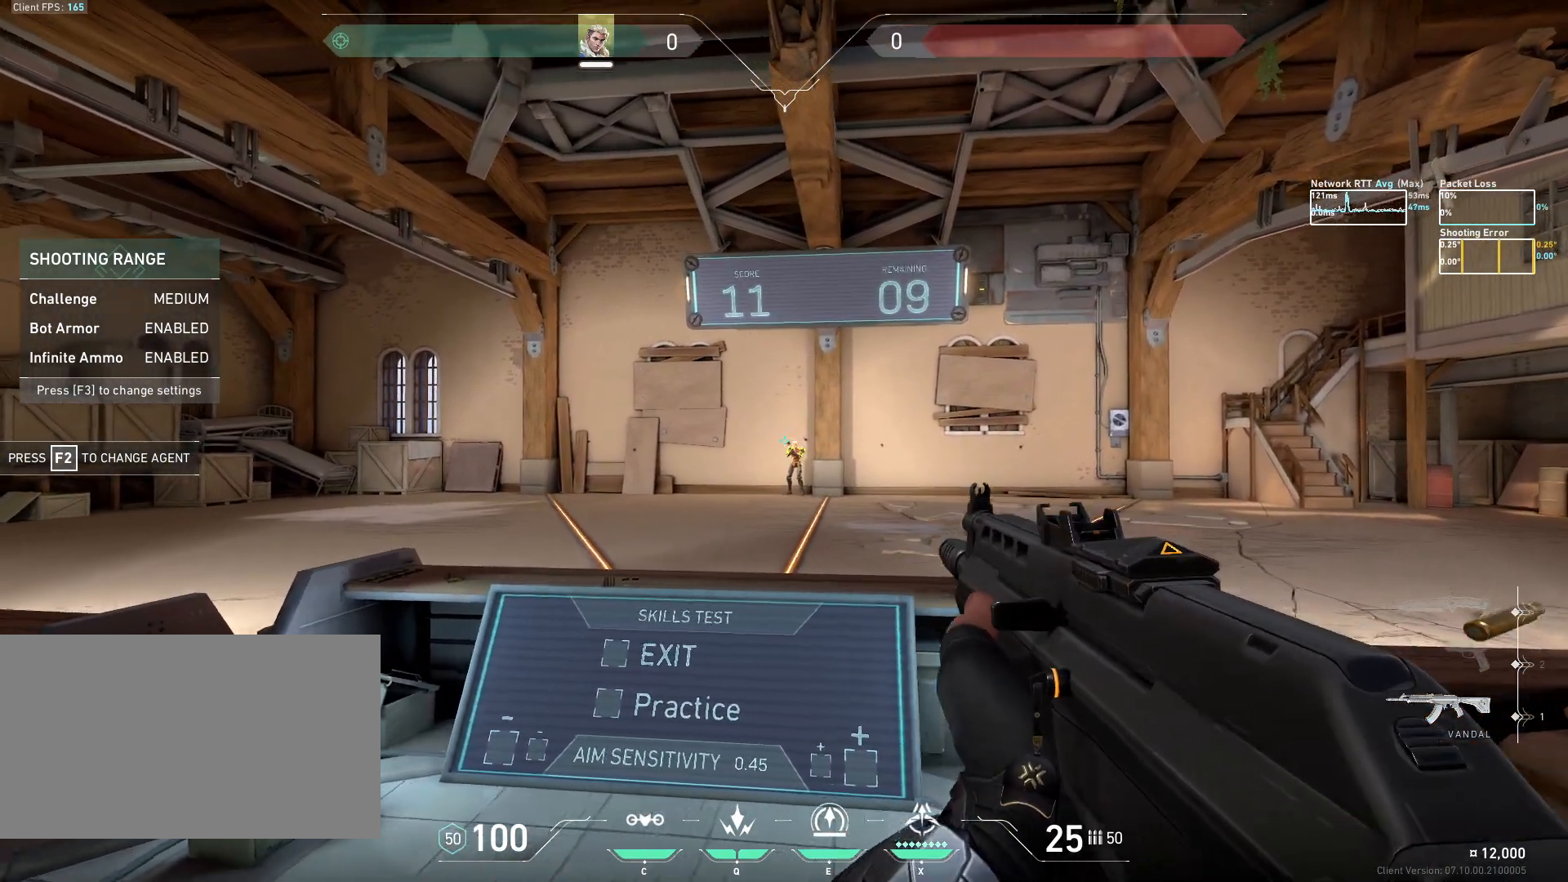
{"keys": [], "mouse": [], "events": [[217, "a", "up"]]}
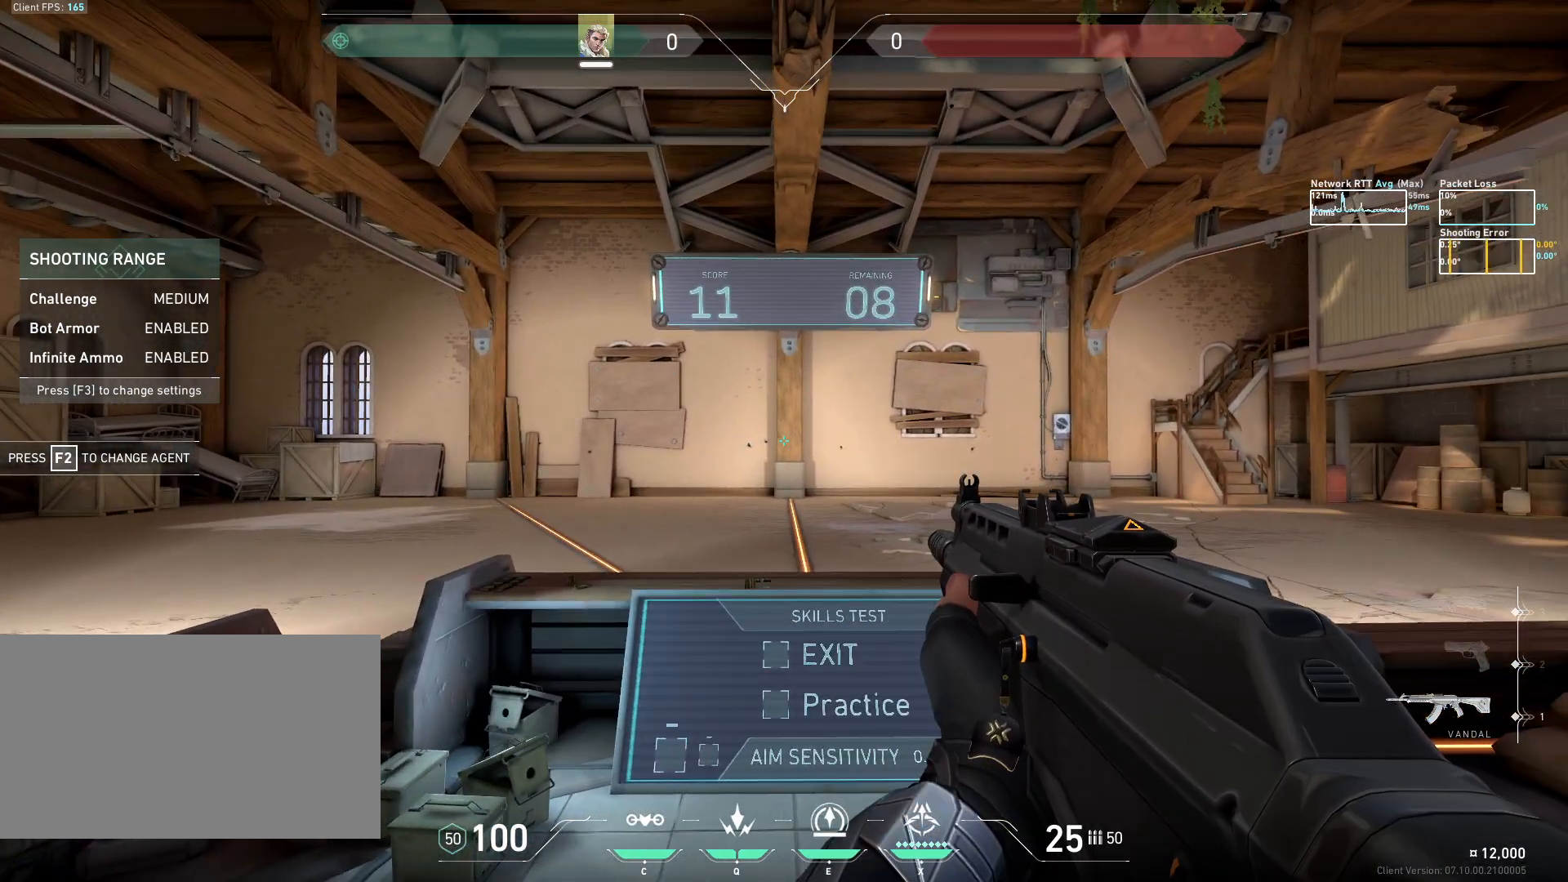
{"keys": ["a"], "mouse": [], "events": [[417, "a", "down"]]}
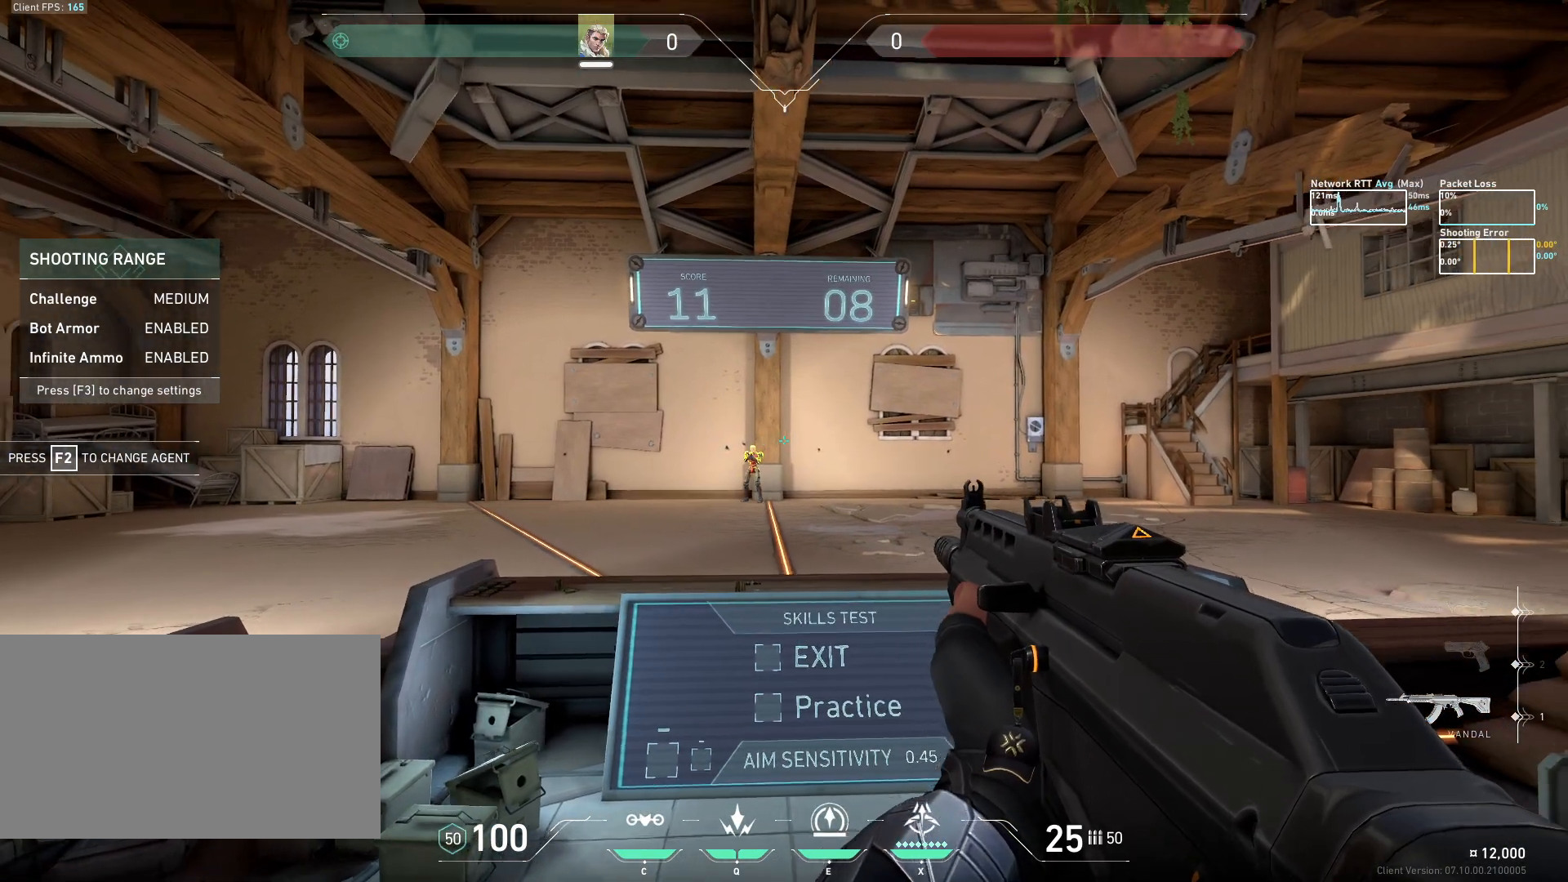
{"keys": ["d"], "mouse": [], "events": [[200, "d", "down"], [267, "a", "up"], [350, "mouse_left", "down"], [433, "mouse_left", "up"]]}
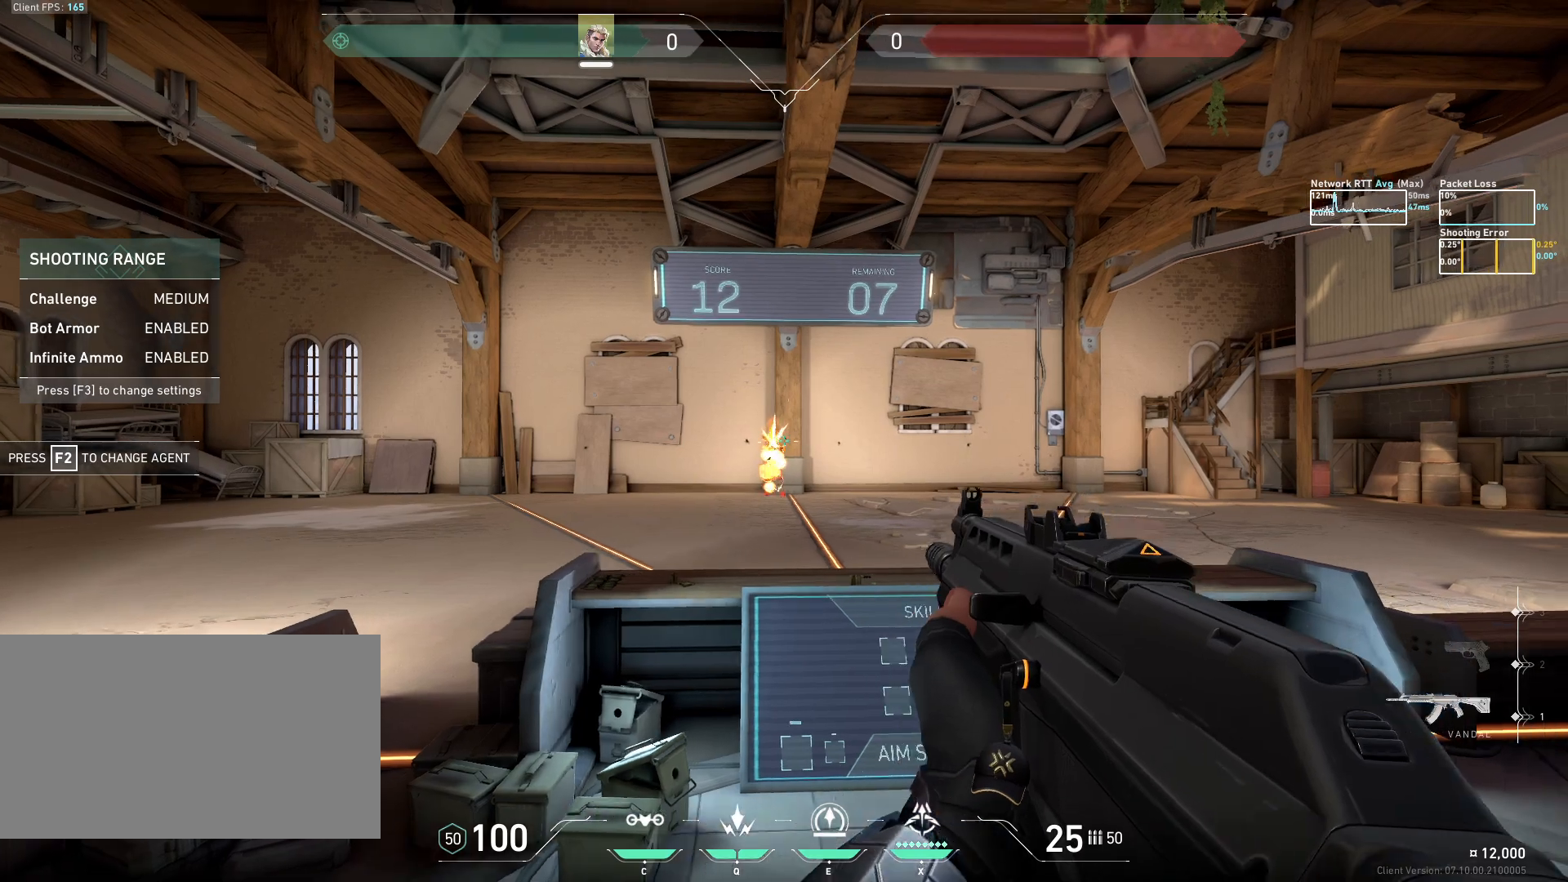
{"keys": [], "mouse": [], "events": [[183, "d", "up"]]}
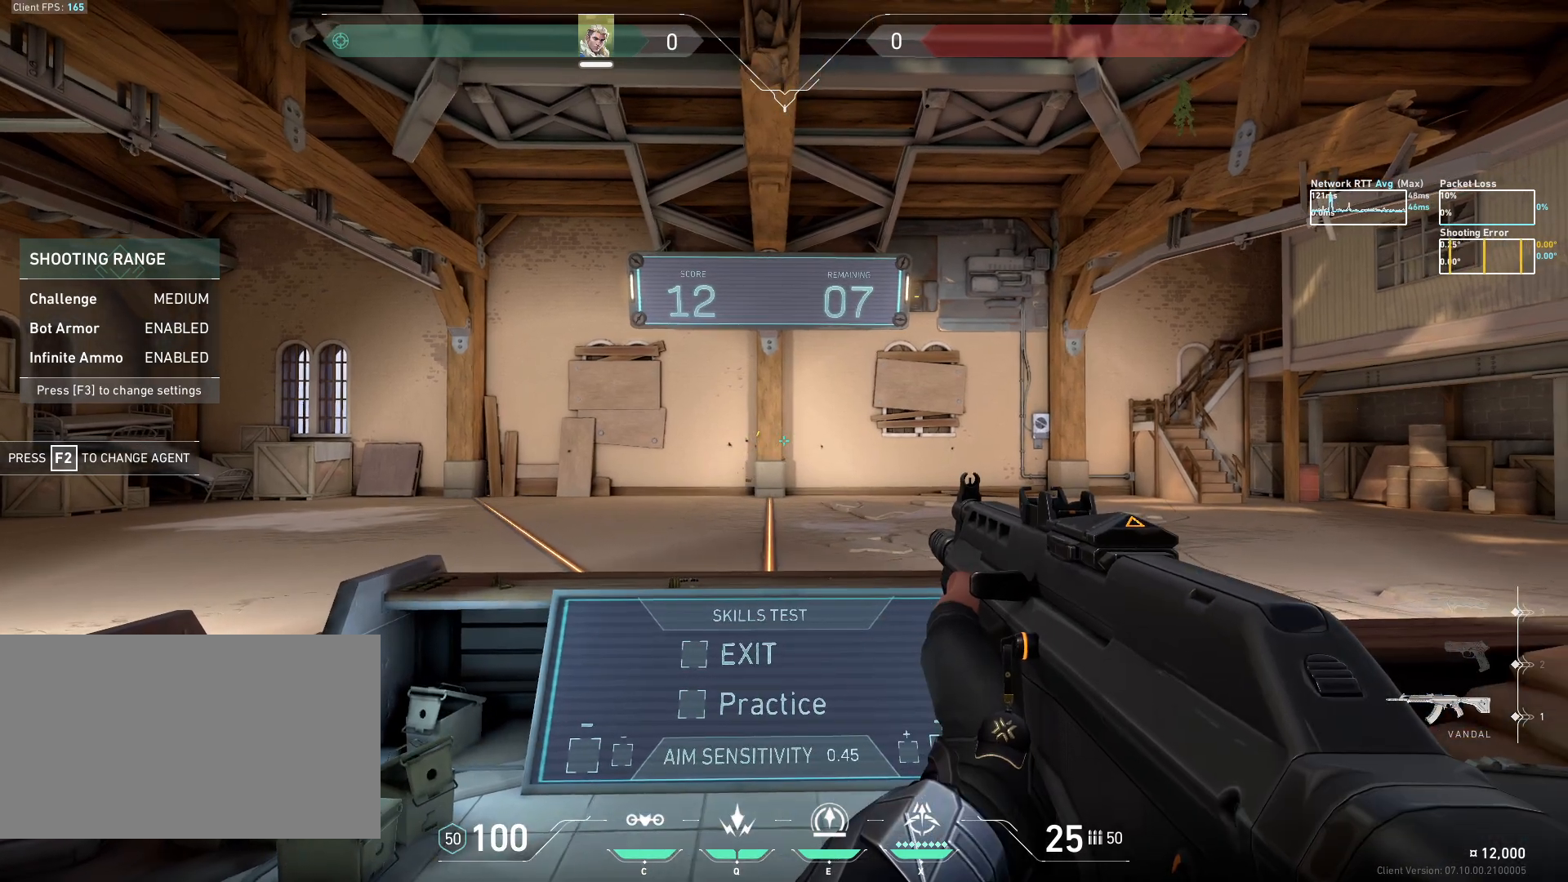
{"keys": ["a"], "mouse": [], "events": [[367, "a", "down"]]}
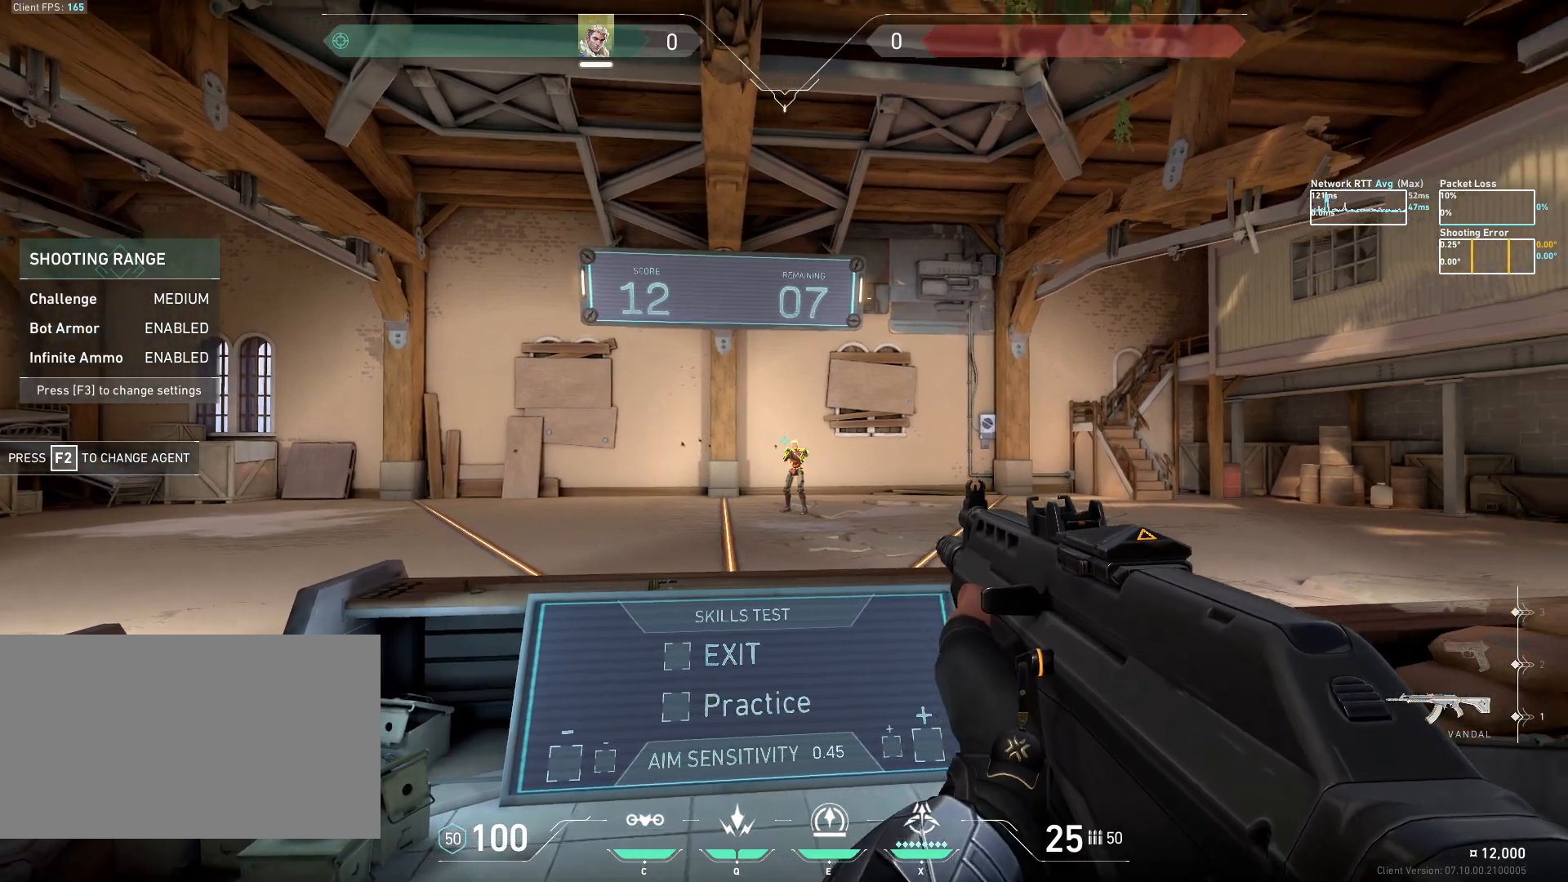
{"keys": ["d"], "mouse": [], "events": [[217, "d", "down"], [267, "a", "up"], [317, "mouse_left", "down"], [417, "mouse_left", "up"]]}